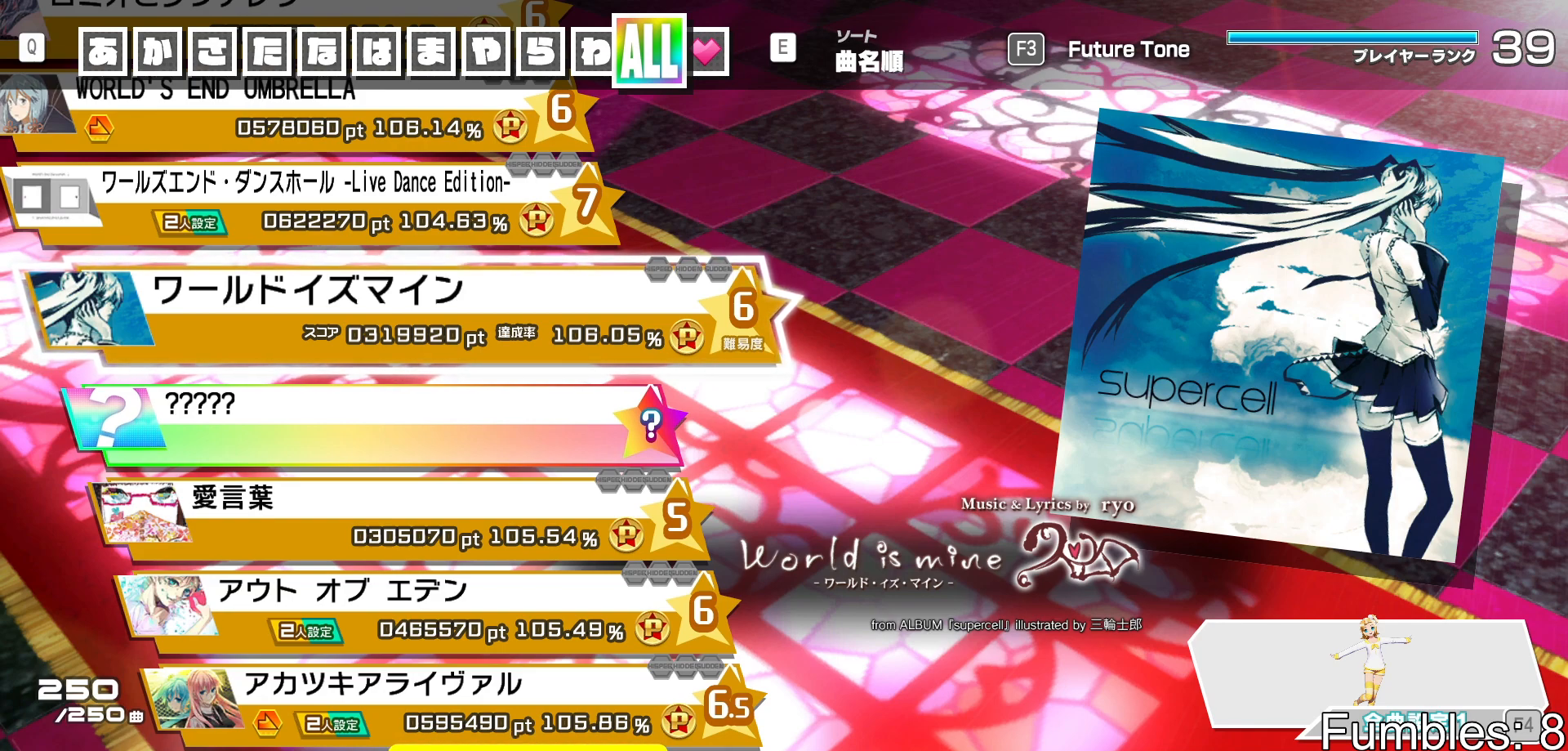
Gameplay with a controller (PlayStation layout); each line is a JSON object with the inputs held at the frame after it. "events" lists button and stick changes between this image and that frame as [ms after this image, input, new state], when the widget could be followed in between. Not read: L3.
{"buttons": [], "left_stick": "center", "right_stick": "center", "events": [[350, "CIRCLE", "down"], [450, "CIRCLE", "up"]]}
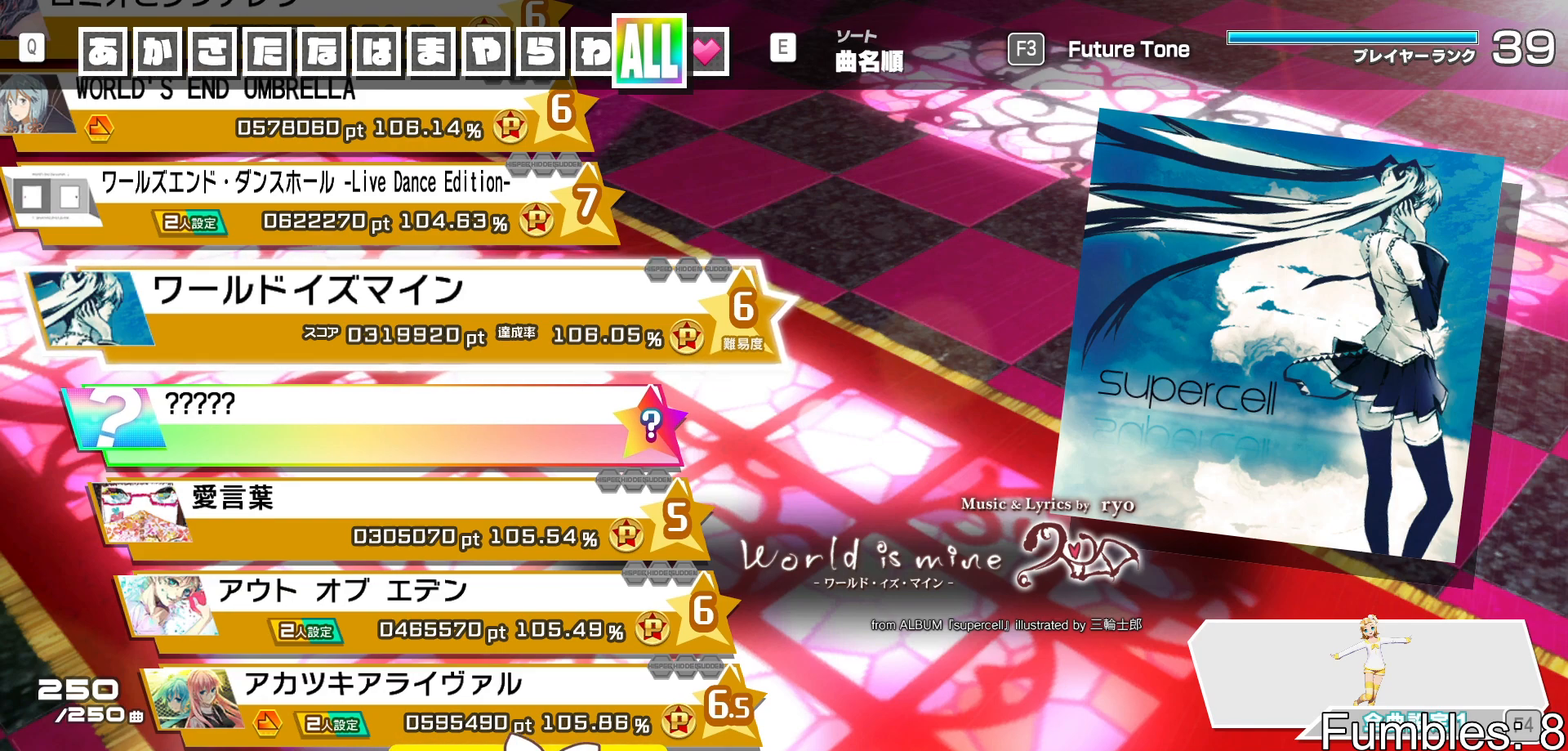
{"buttons": [], "left_stick": "center", "right_stick": "center", "events": []}
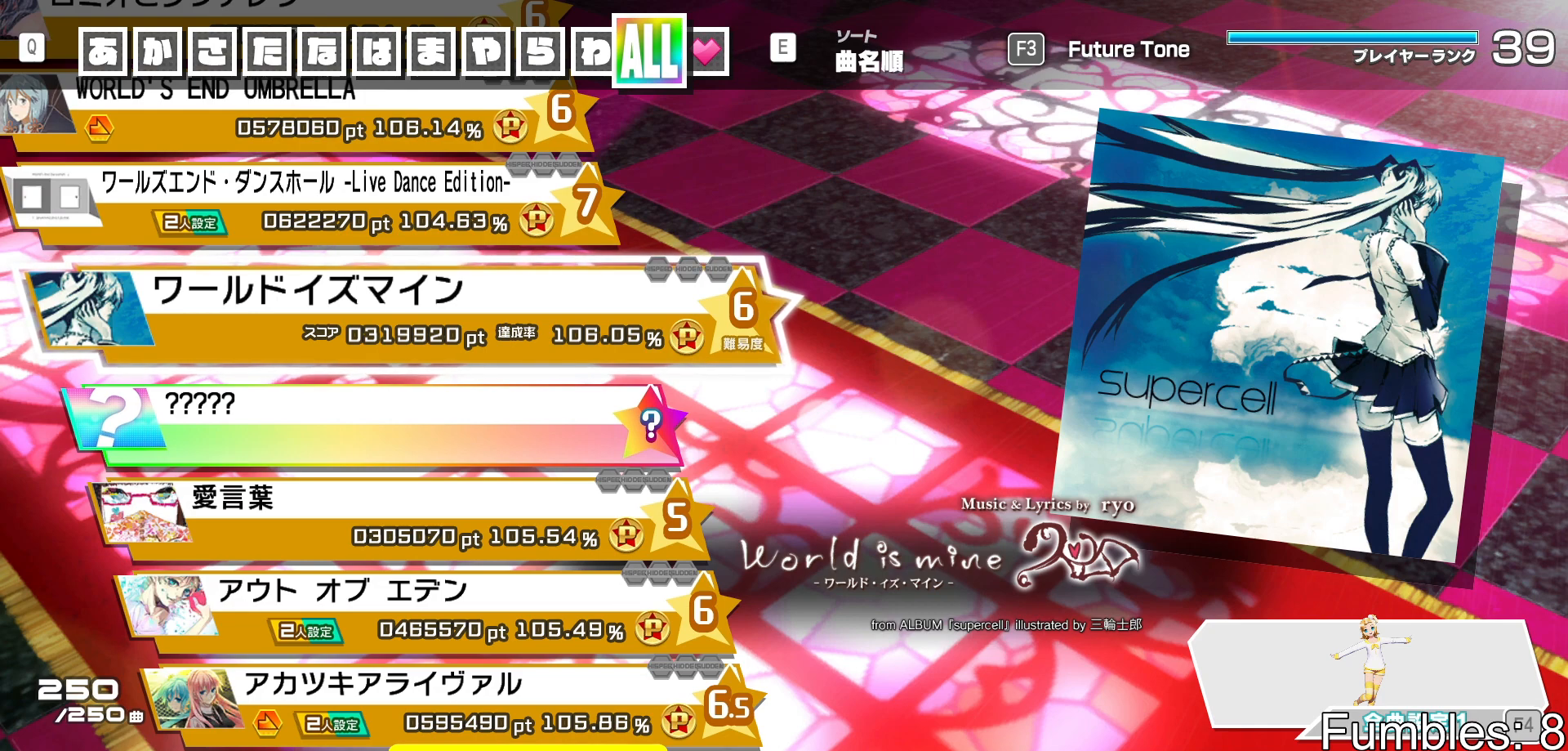
{"buttons": [], "left_stick": "center", "right_stick": "center", "events": [[233, "left_stick", "right"], [333, "left_stick", "center"]]}
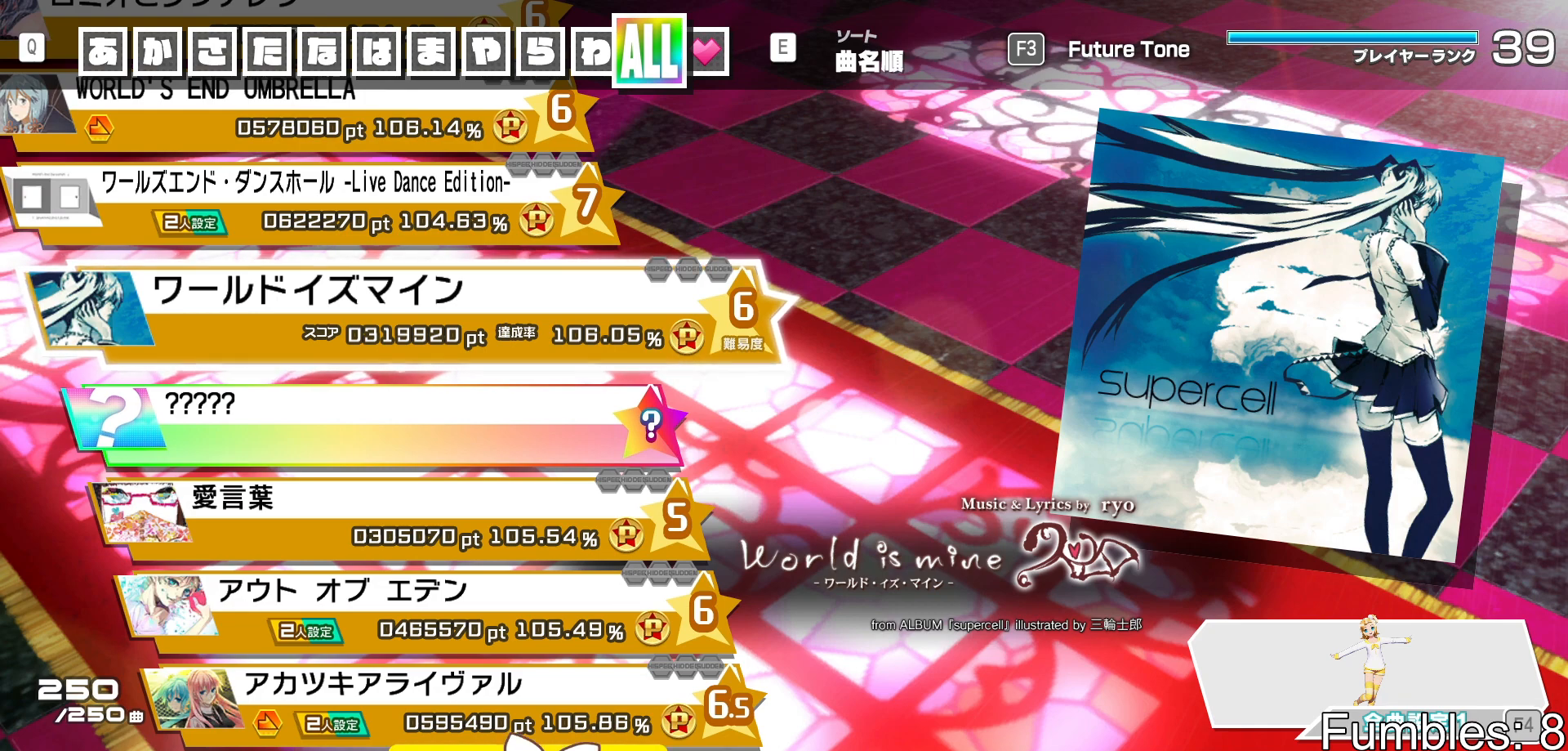
{"buttons": [], "left_stick": "center", "right_stick": "center", "events": [[167, "left_stick", "left"], [300, "left_stick", "center"]]}
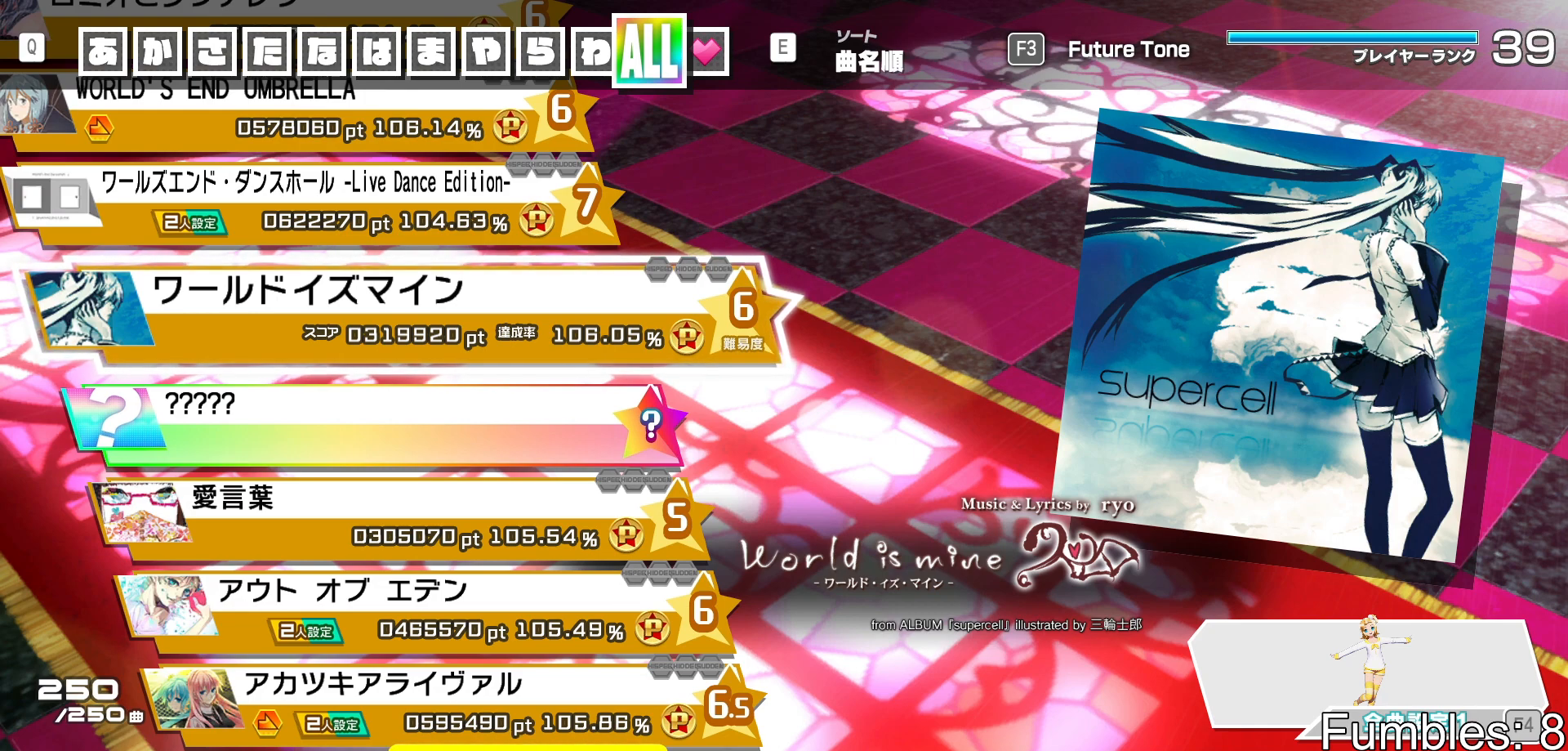
{"buttons": [], "left_stick": "center", "right_stick": "center", "events": []}
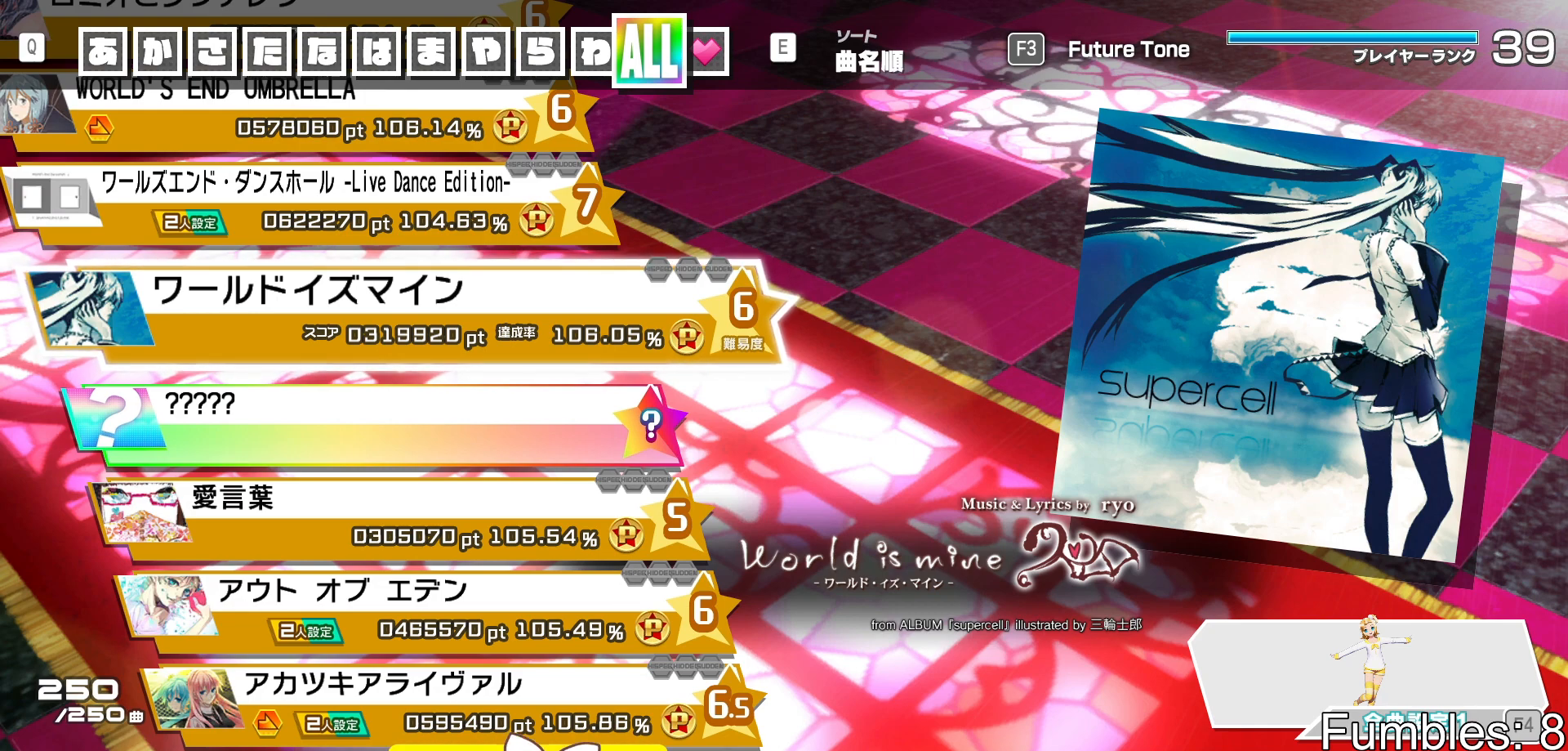
{"buttons": [], "left_stick": "center", "right_stick": "center", "events": []}
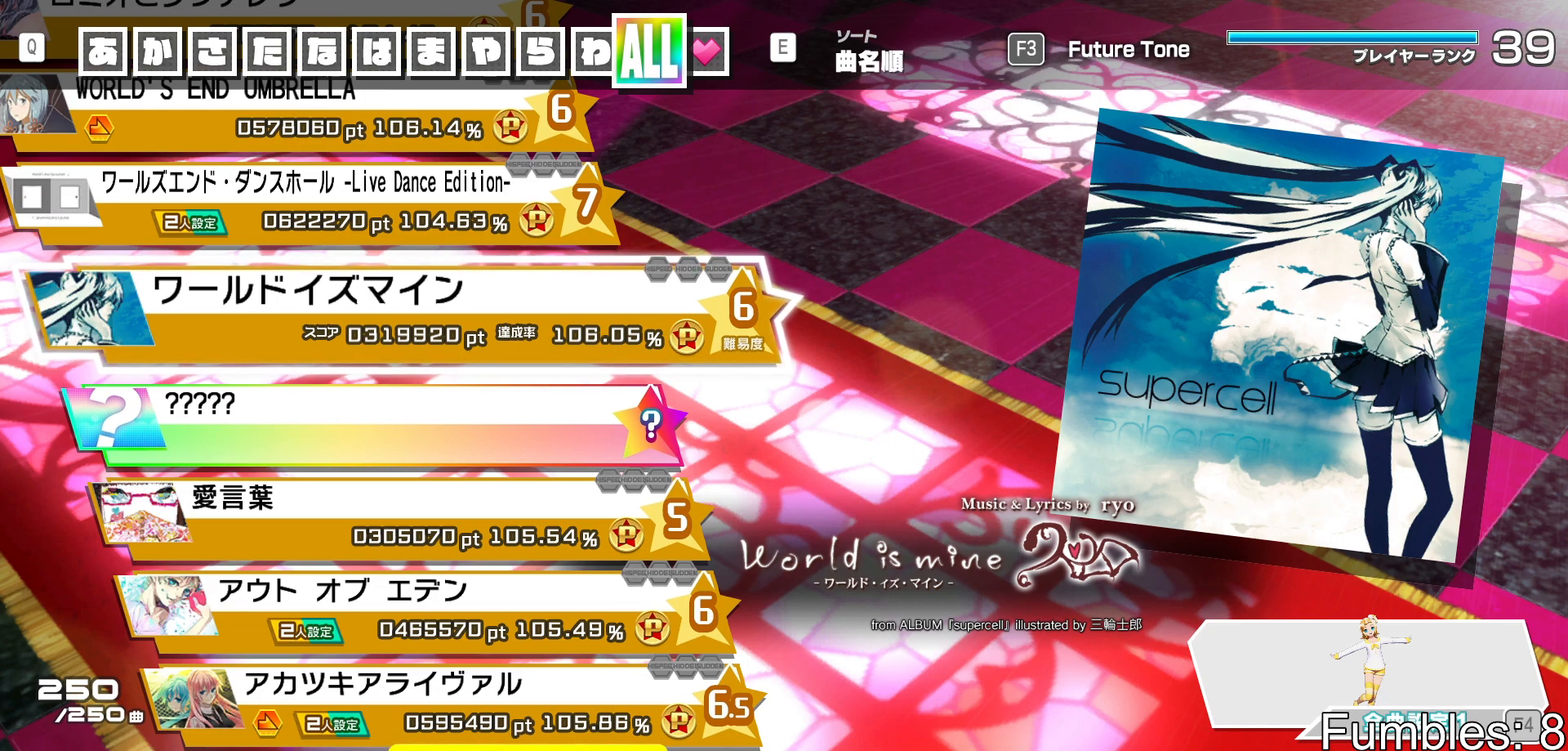
{"buttons": [], "left_stick": "center", "right_stick": "center", "events": [[300, "CIRCLE", "down"], [433, "CIRCLE", "up"]]}
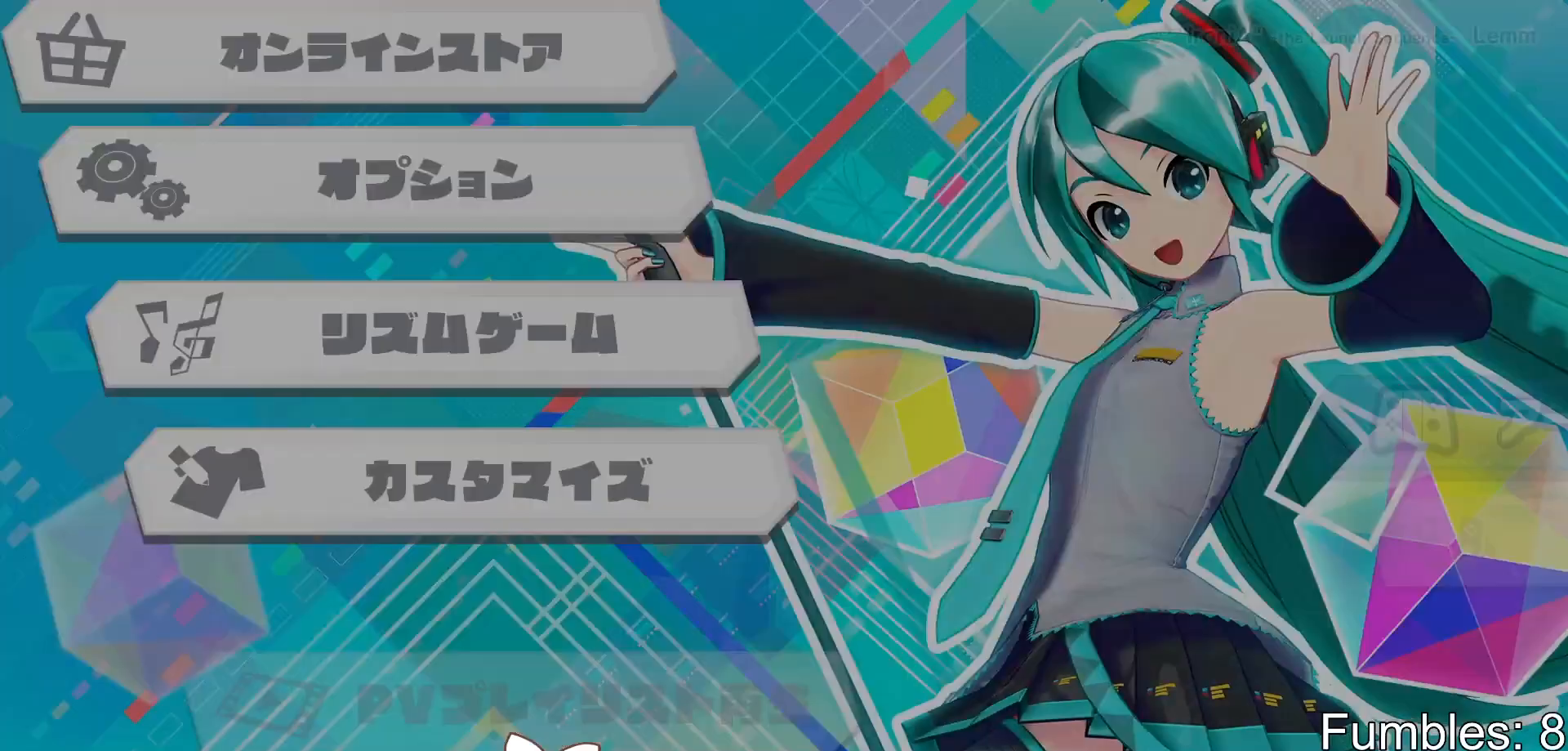
{"buttons": [], "left_stick": "center", "right_stick": "center", "events": []}
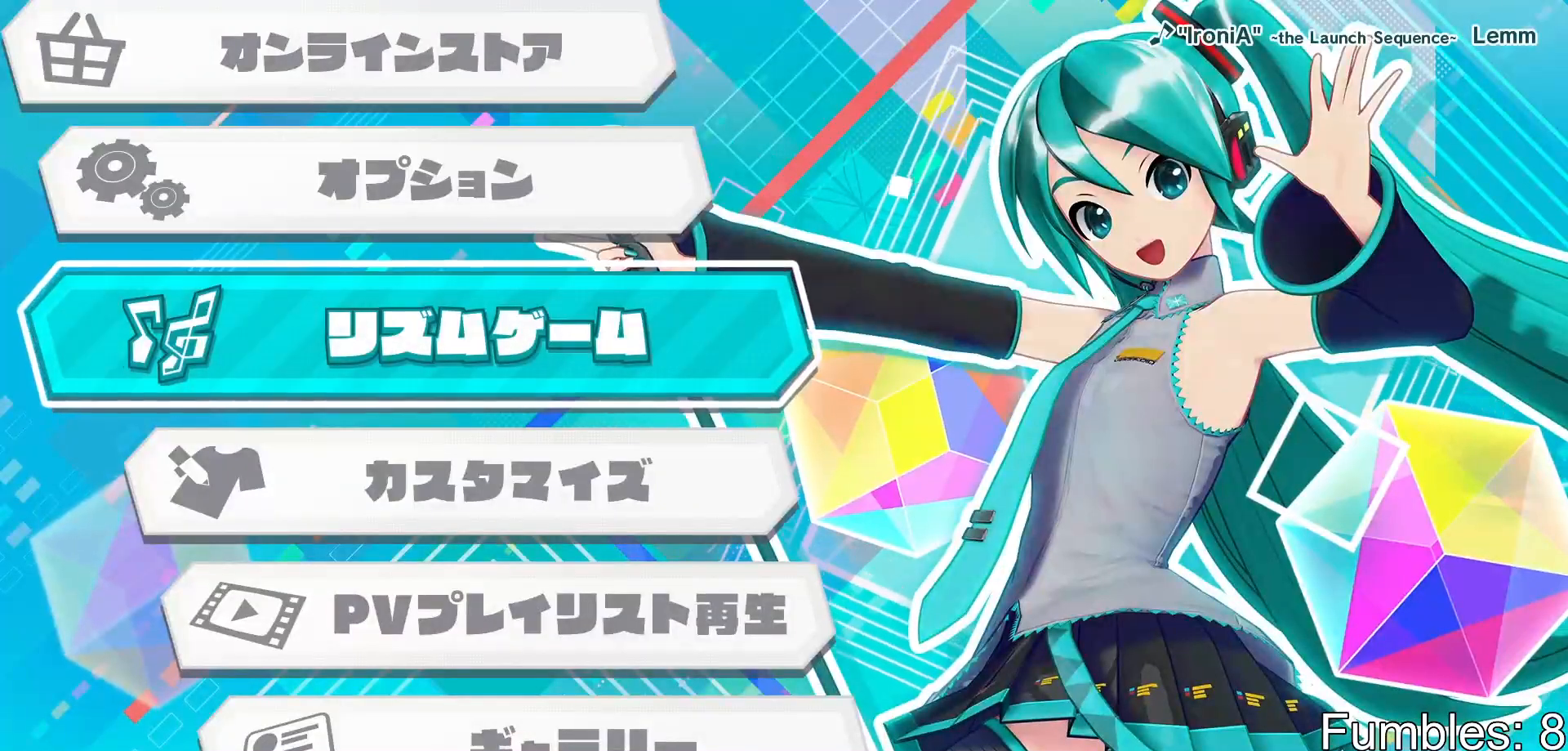
{"buttons": [], "left_stick": "center", "right_stick": "center", "events": []}
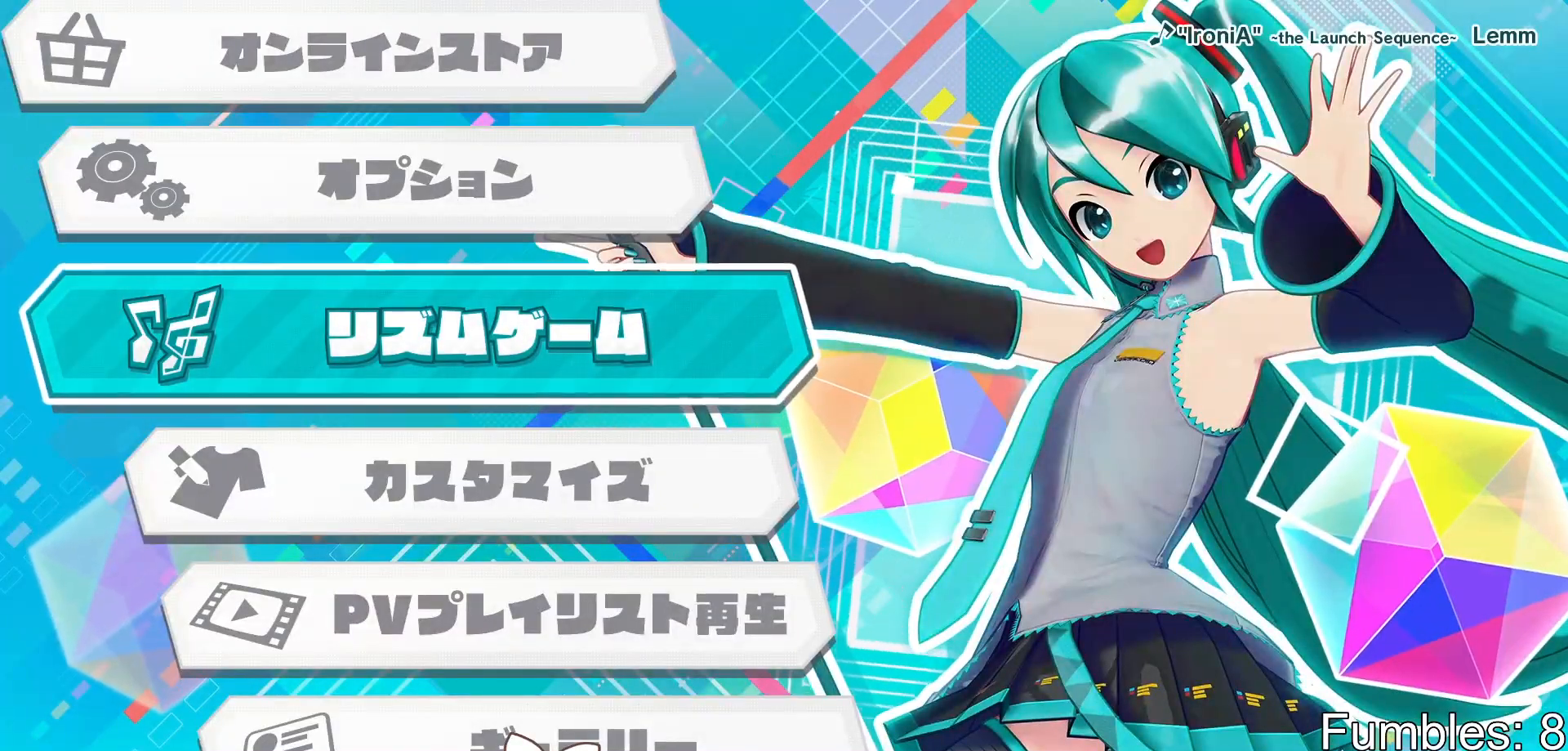
{"buttons": ["DPAD_UP"], "left_stick": "center", "right_stick": "center", "events": [[117, "DPAD_UP", "down"], [183, "DPAD_UP", "up"], [283, "DPAD_UP", "down"], [367, "DPAD_UP", "up"], [467, "DPAD_UP", "down"]]}
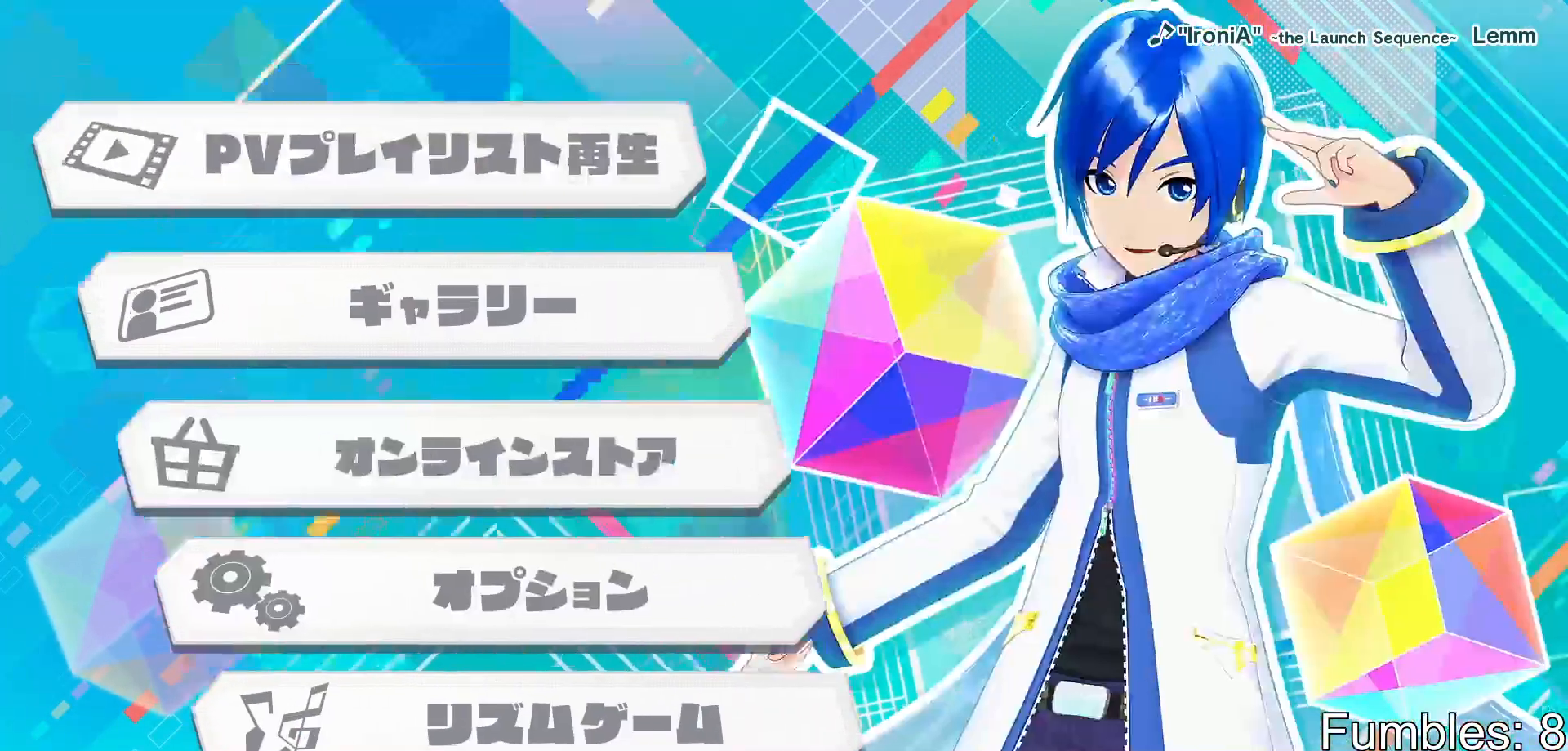
{"buttons": [], "left_stick": "center", "right_stick": "center", "events": [[17, "DPAD_UP", "up"]]}
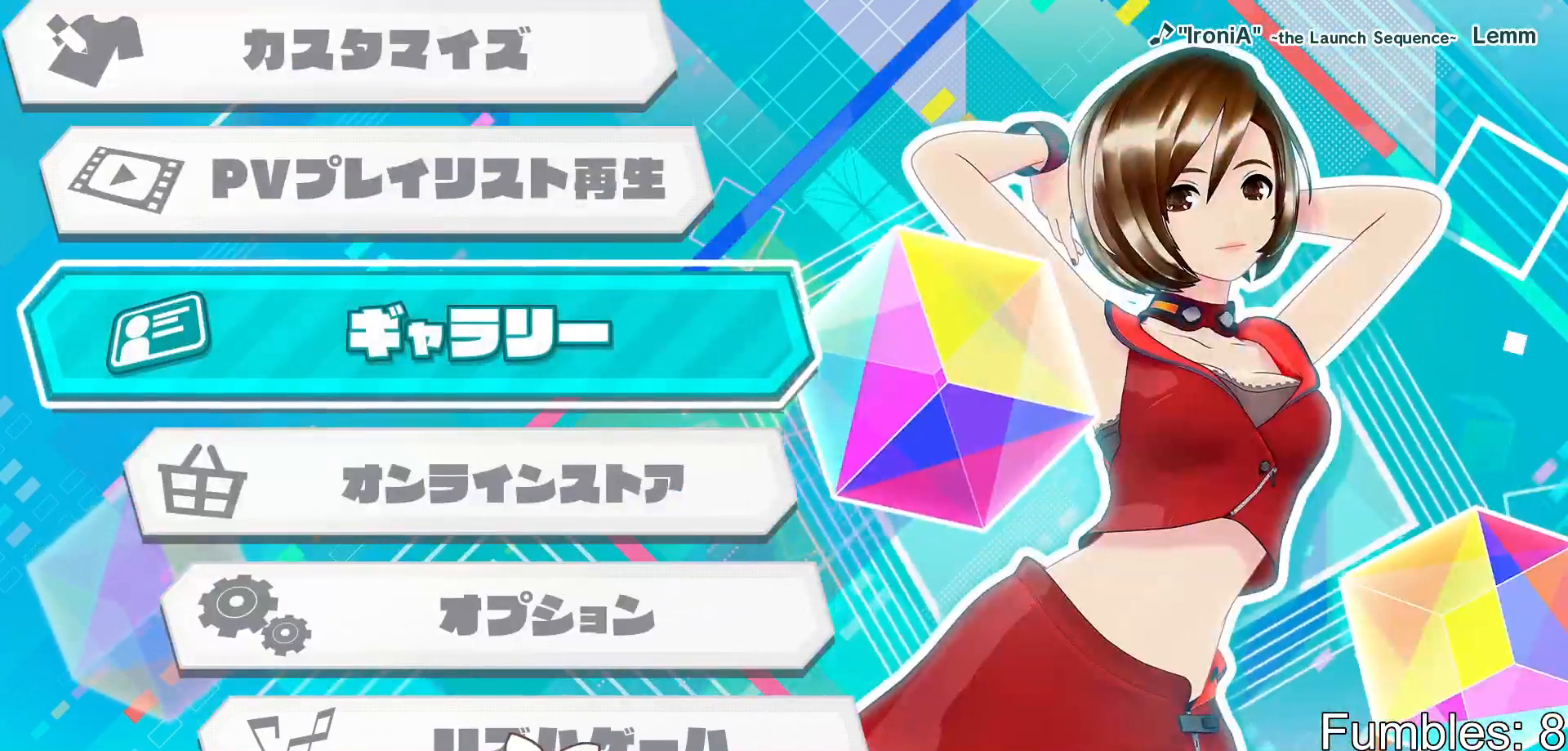
{"buttons": [], "left_stick": "center", "right_stick": "center", "events": [[183, "CROSS", "down"], [317, "CROSS", "up"]]}
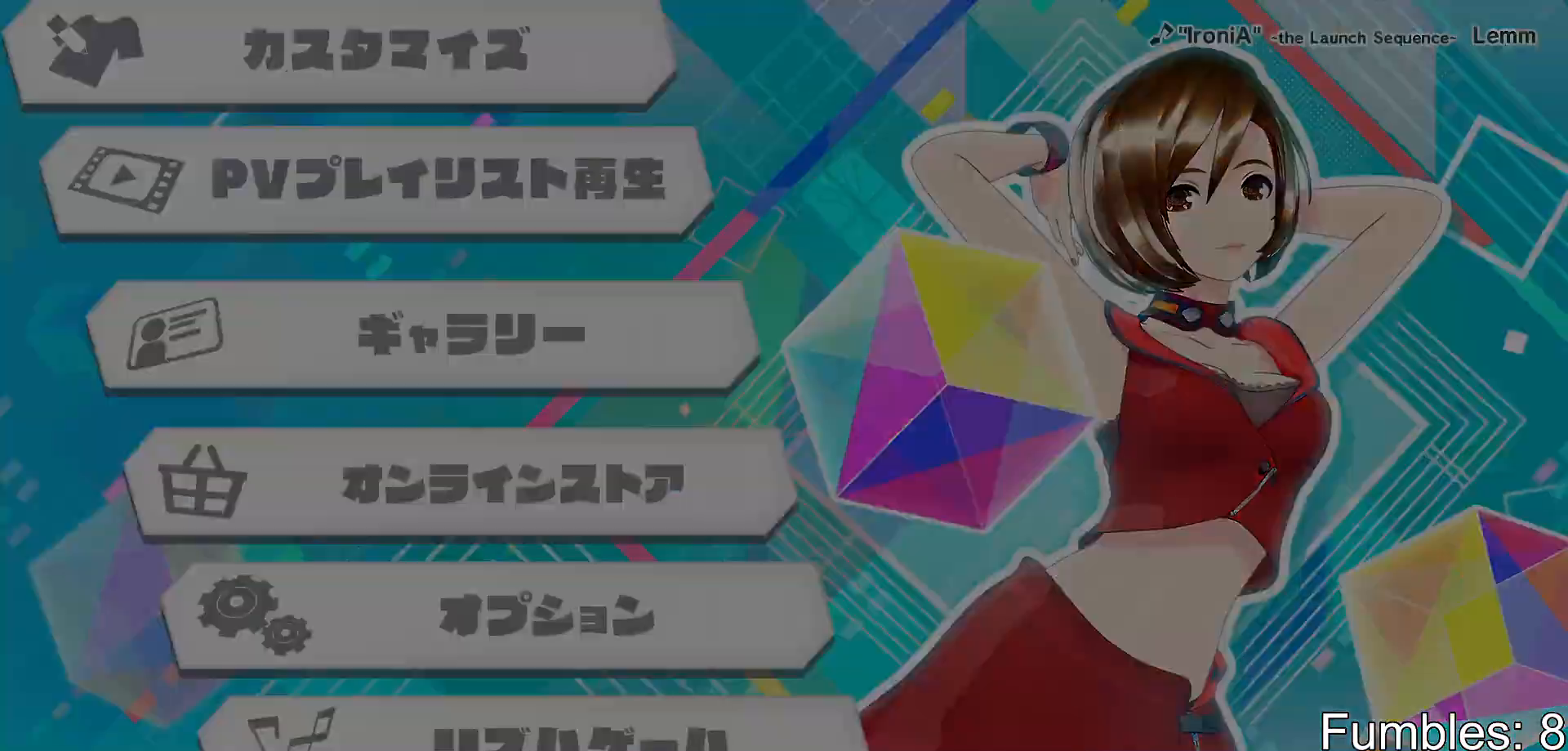
{"buttons": [], "left_stick": "center", "right_stick": "center", "events": []}
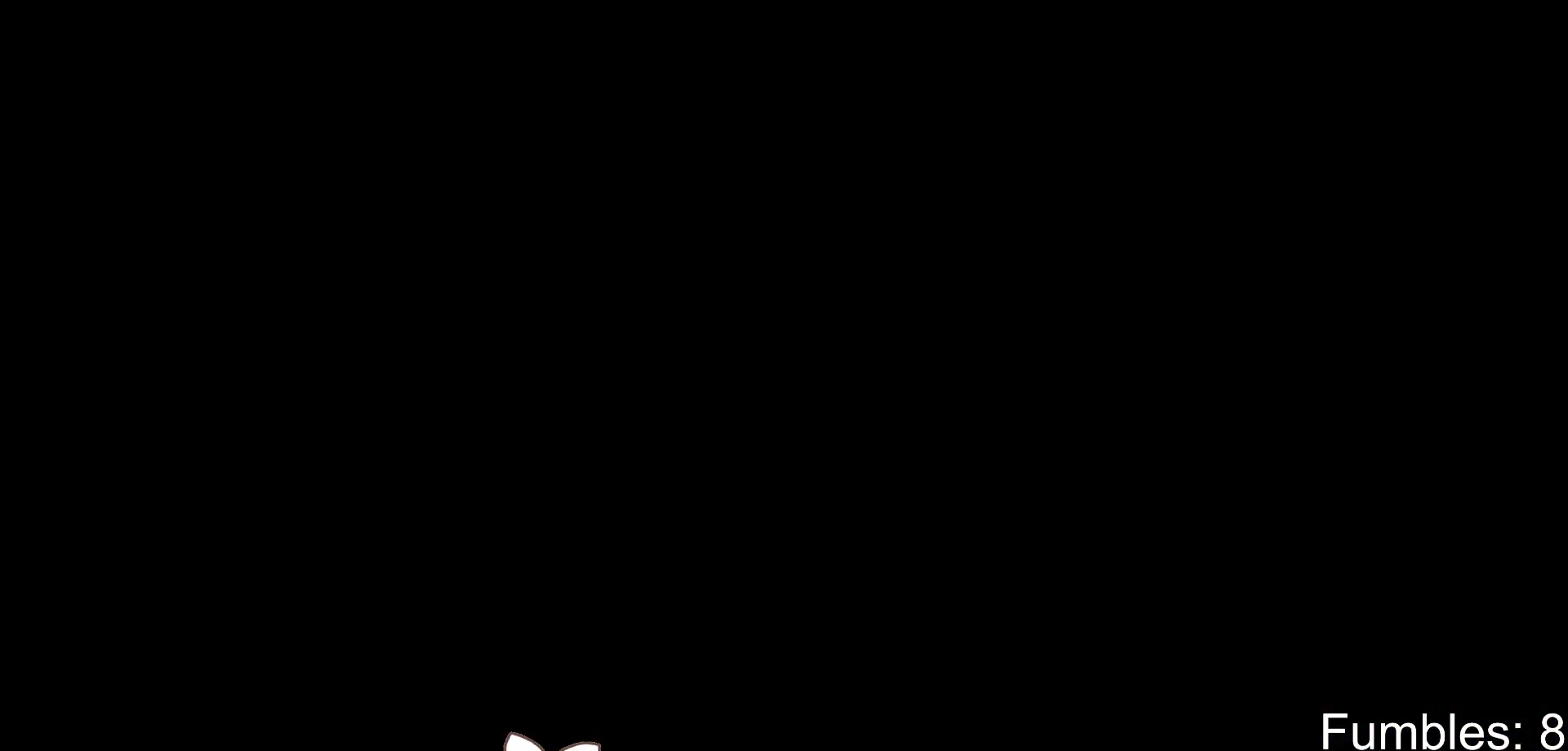
{"buttons": [], "left_stick": "center", "right_stick": "center", "events": []}
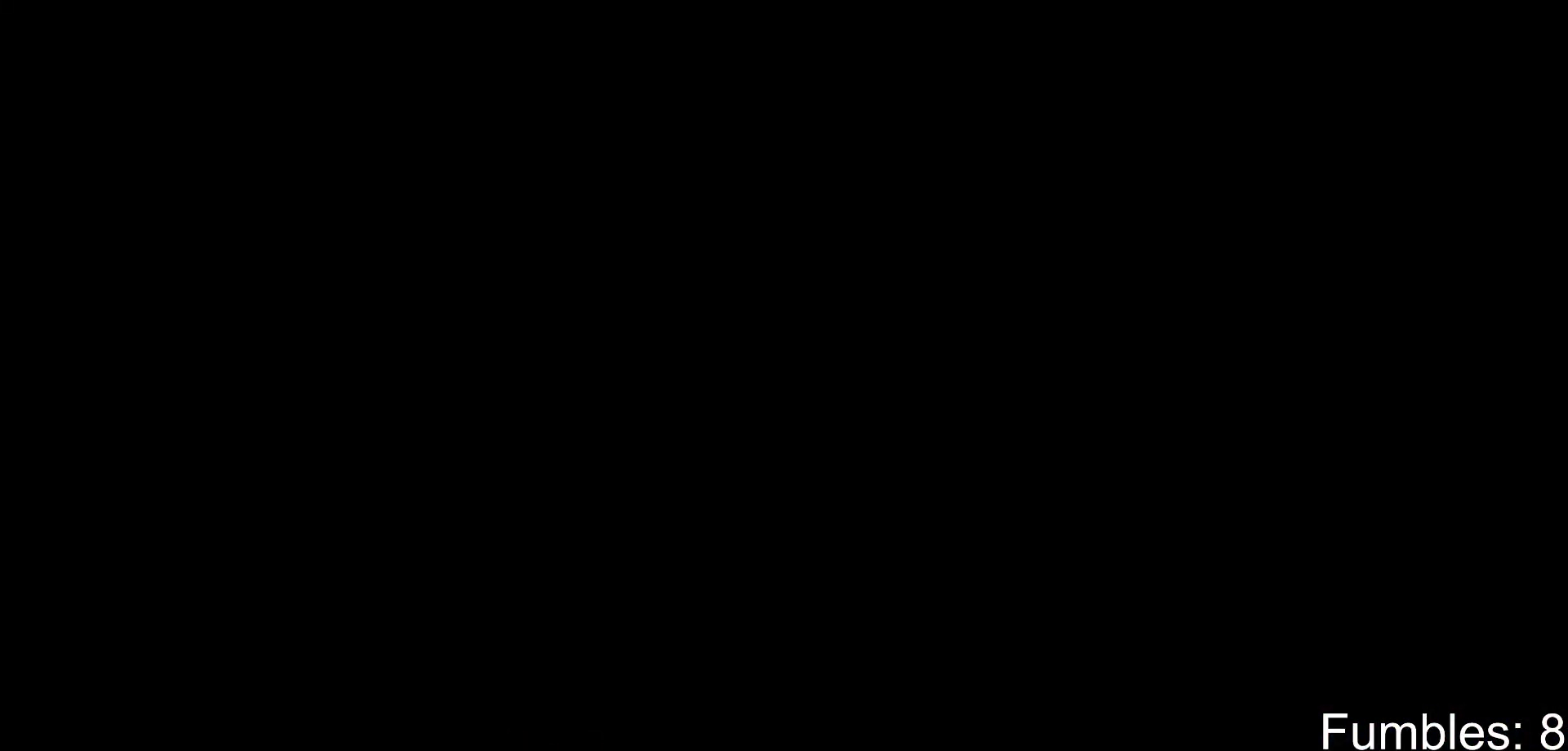
{"buttons": [], "left_stick": "center", "right_stick": "center", "events": []}
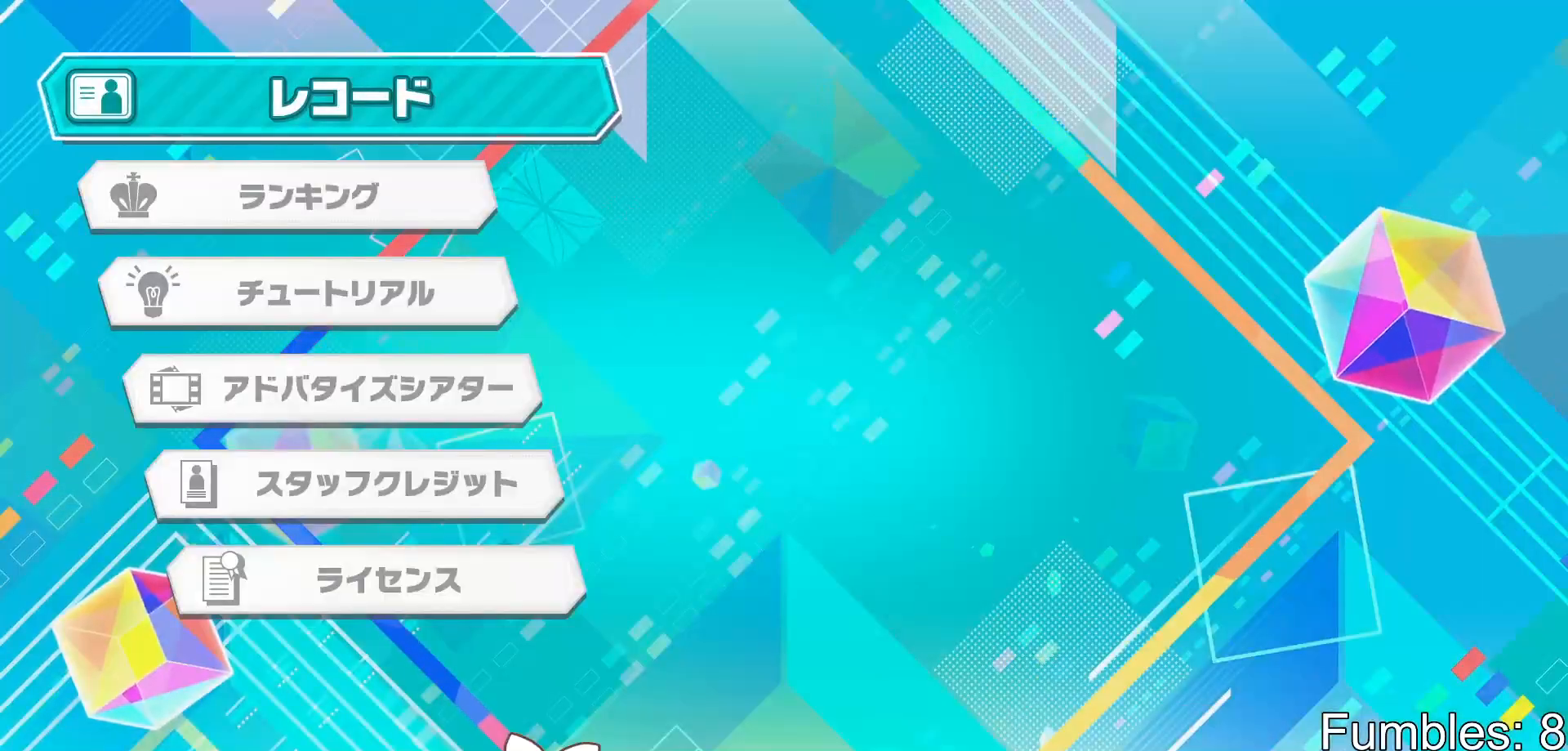
{"buttons": ["CROSS"], "left_stick": "center", "right_stick": "center", "events": [[150, "DPAD_DOWN", "down"], [250, "DPAD_DOWN", "up"], [383, "CROSS", "down"]]}
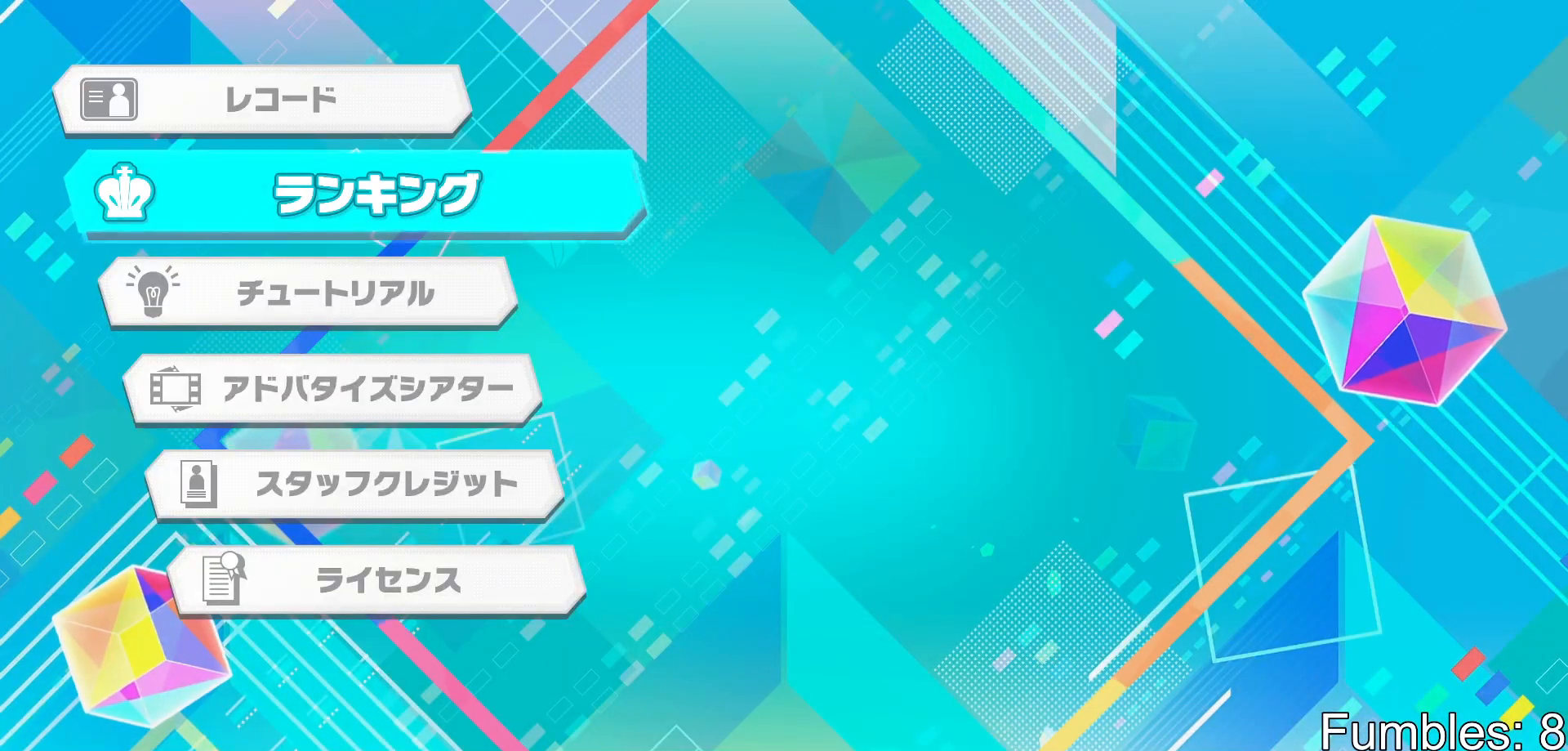
{"buttons": ["DPAD_DOWN"], "left_stick": "center", "right_stick": "center", "events": [[33, "CROSS", "up"], [450, "DPAD_DOWN", "down"]]}
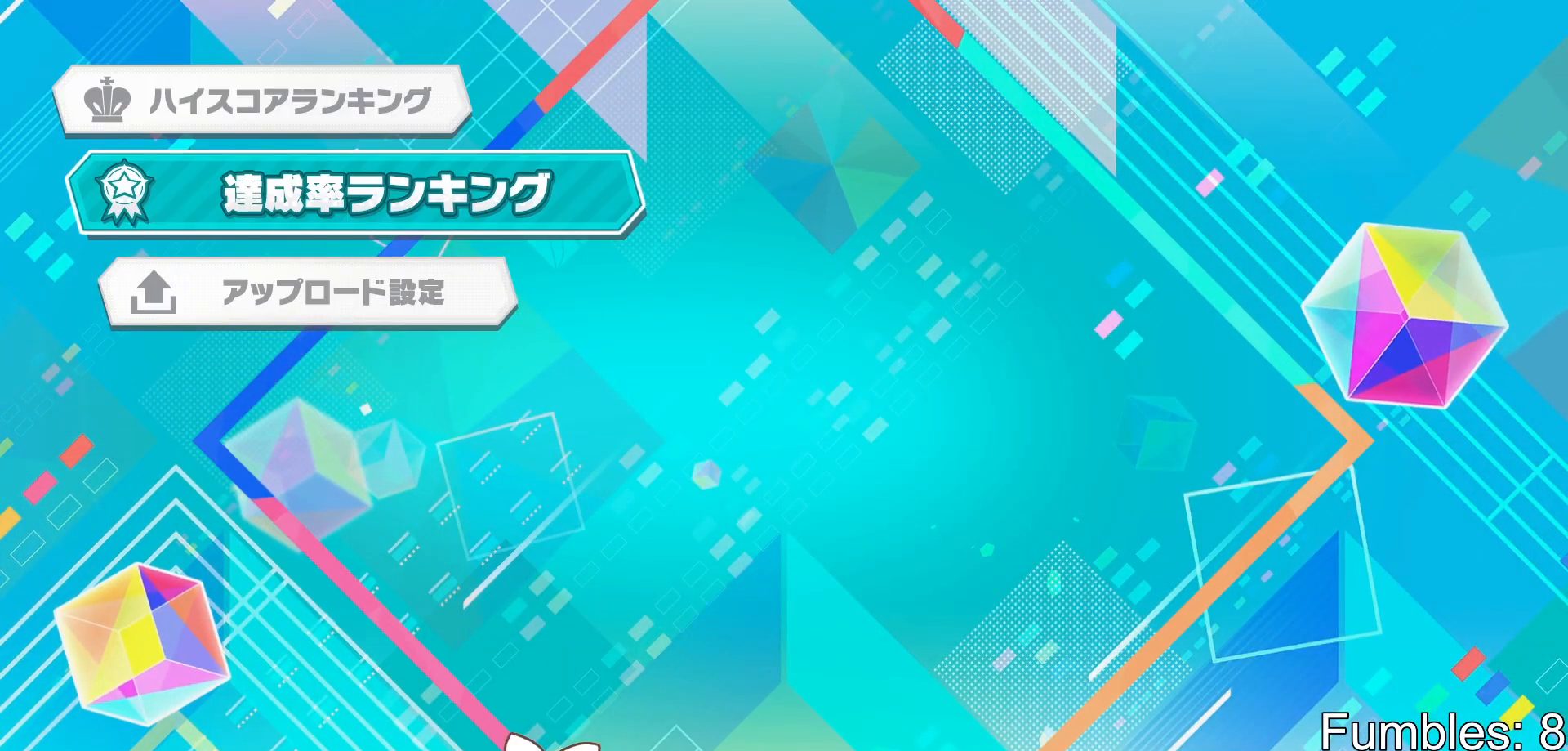
{"buttons": [], "left_stick": "center", "right_stick": "center", "events": [[67, "DPAD_DOWN", "up"], [167, "CROSS", "down"], [333, "CROSS", "up"]]}
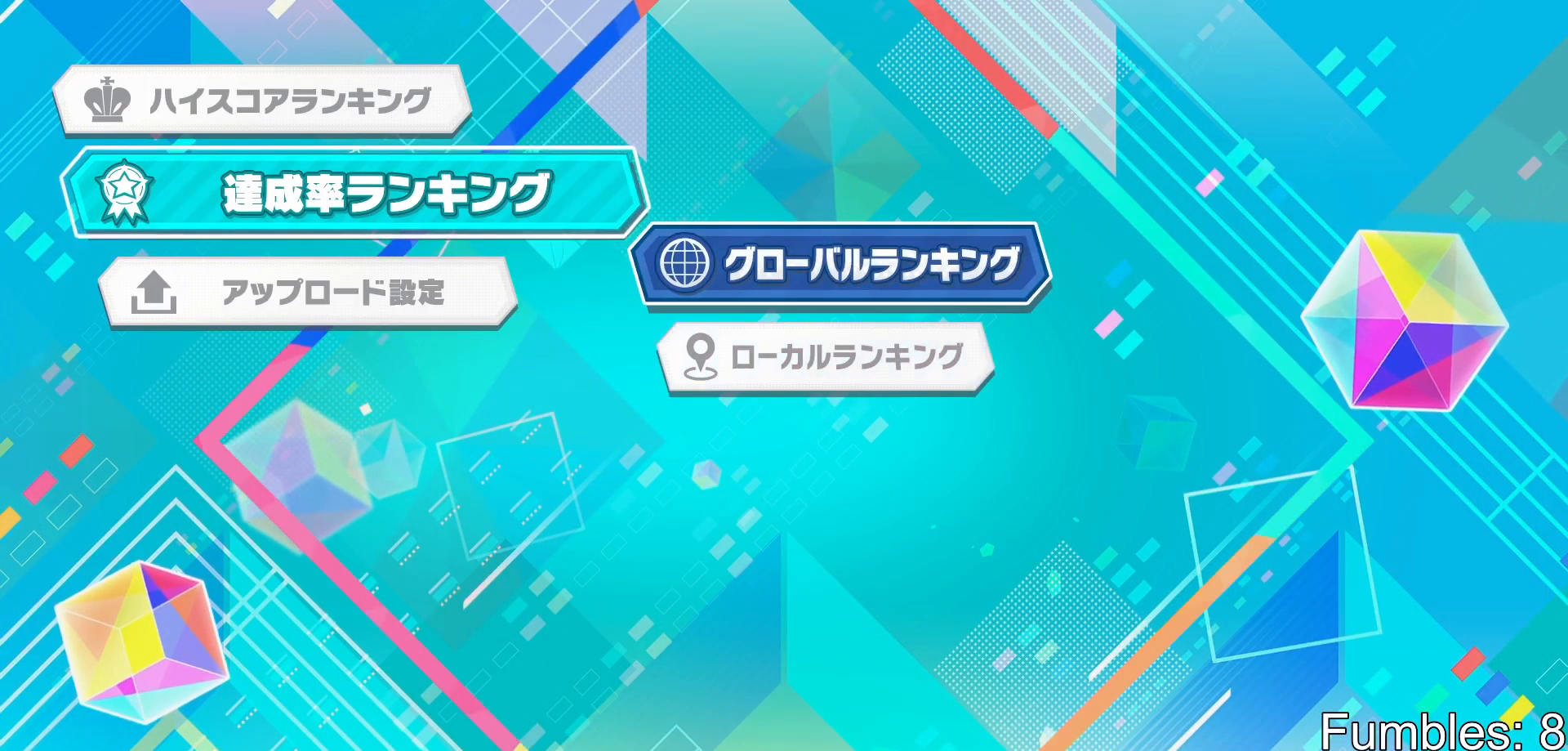
{"buttons": [], "left_stick": "center", "right_stick": "center", "events": [[267, "CROSS", "down"], [400, "CROSS", "up"]]}